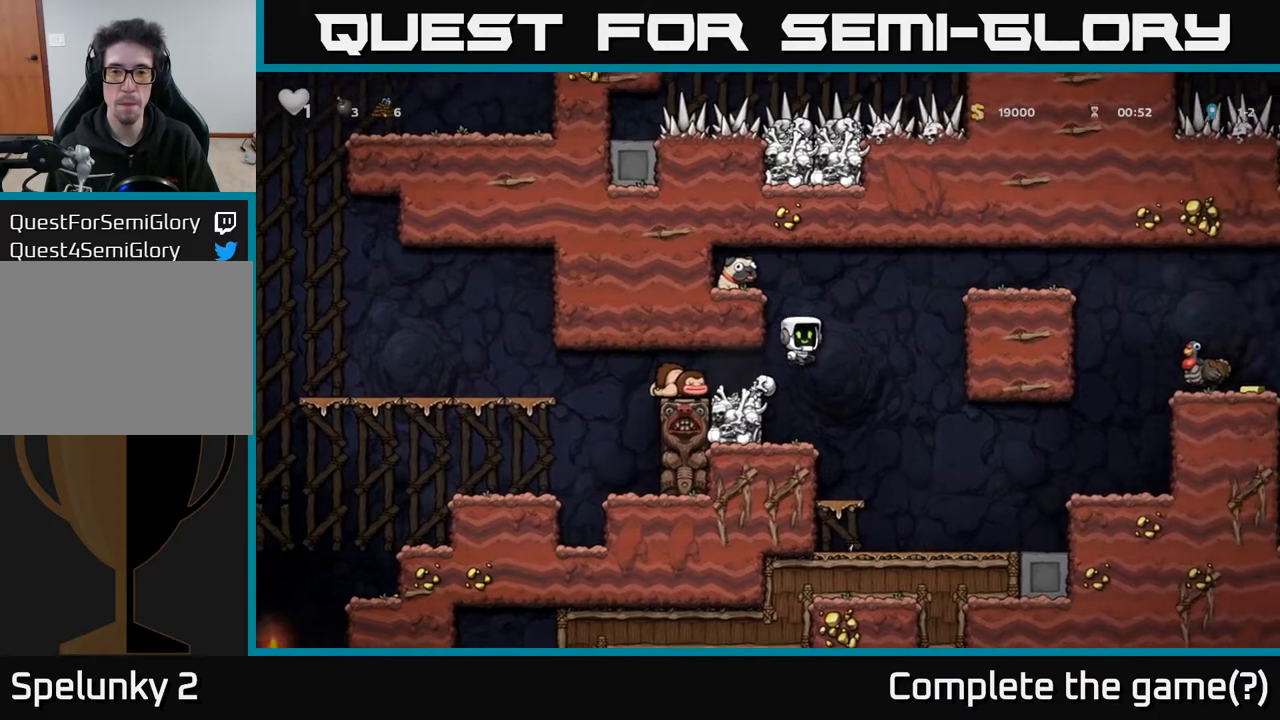
Gameplay with a controller (Xbox layout); each line is a JSON object with the inputs held at the frame after it. "events" lists button and stick changes between this image and that frame as [ms after this image, input, new state], when the widget could be followed in between.
{"buttons": ["DPAD_LEFT"], "left_stick": "center", "right_stick": "center", "events": [[100, "A", "up"], [333, "A", "down"], [467, "A", "up"]]}
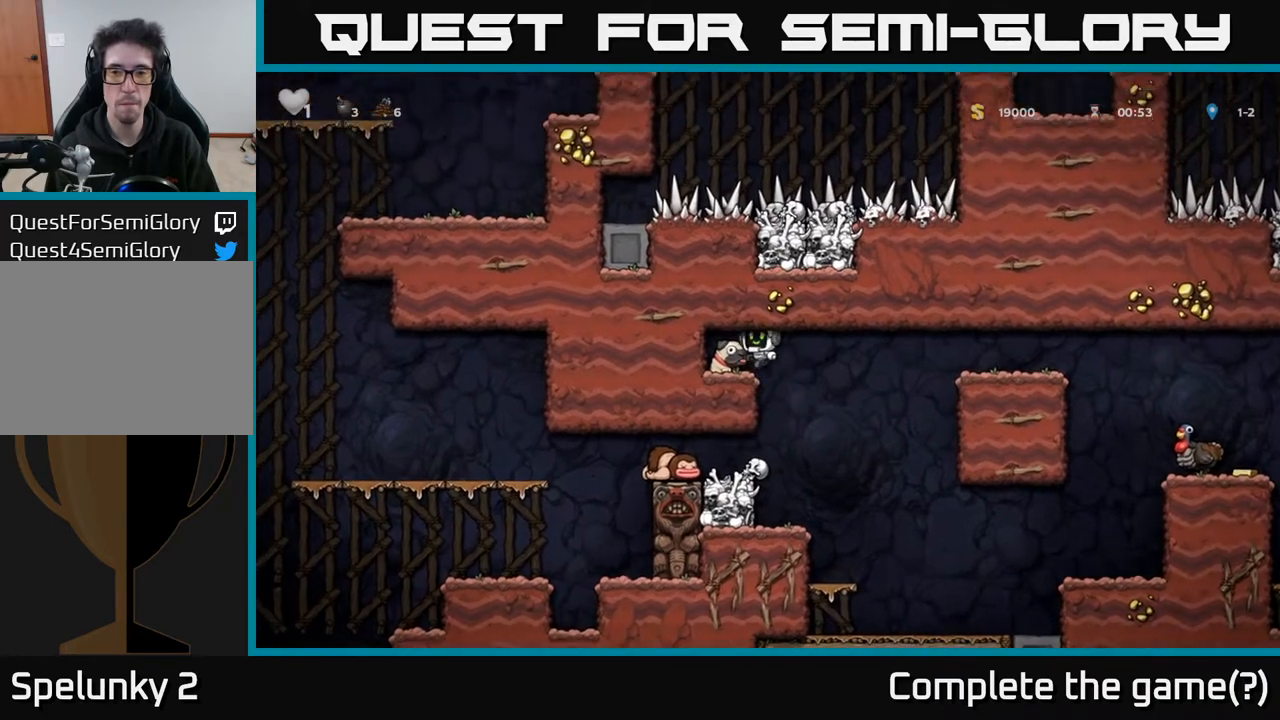
{"buttons": ["DPAD_DOWN"], "left_stick": "center", "right_stick": "center", "events": [[50, "DPAD_LEFT", "up"], [200, "DPAD_DOWN", "down"], [333, "X", "down"], [467, "X", "up"]]}
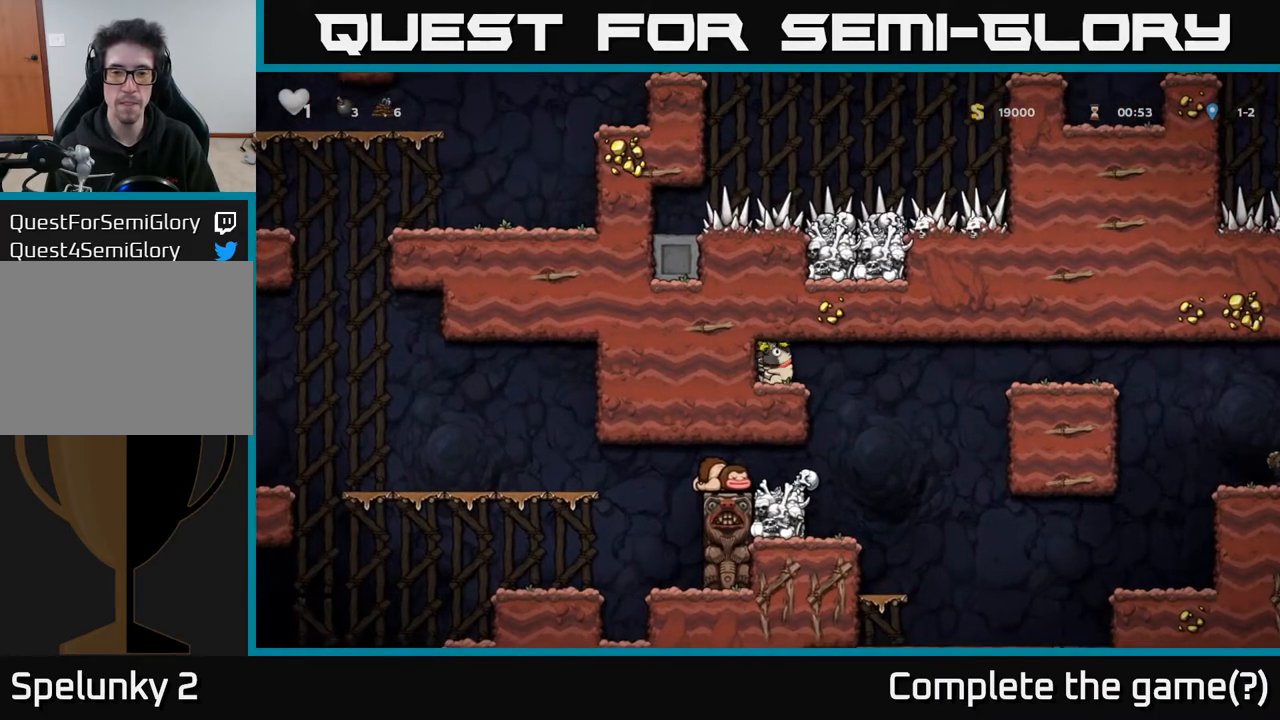
{"buttons": [], "left_stick": "center", "right_stick": "center", "events": [[17, "DPAD_DOWN", "up"], [350, "DPAD_RIGHT", "down"], [500, "DPAD_RIGHT", "up"]]}
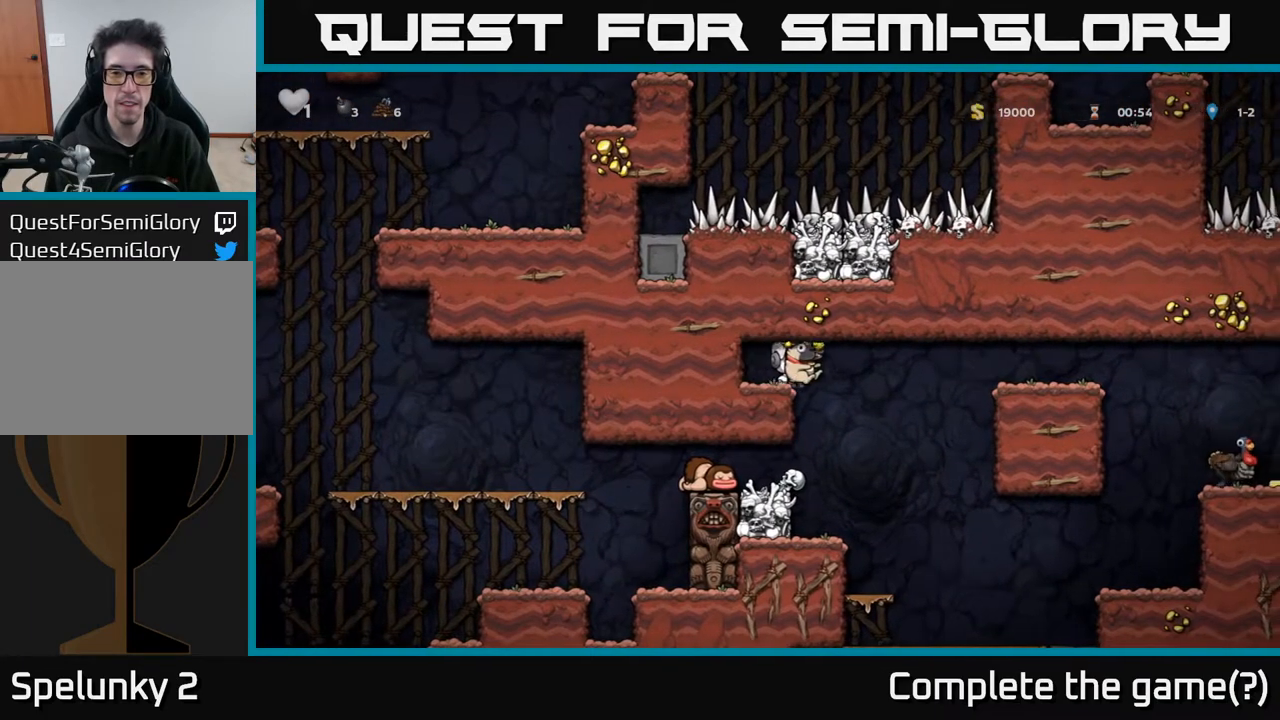
{"buttons": [], "left_stick": "center", "right_stick": "center", "events": [[83, "DPAD_LEFT", "down"], [200, "DPAD_LEFT", "up"]]}
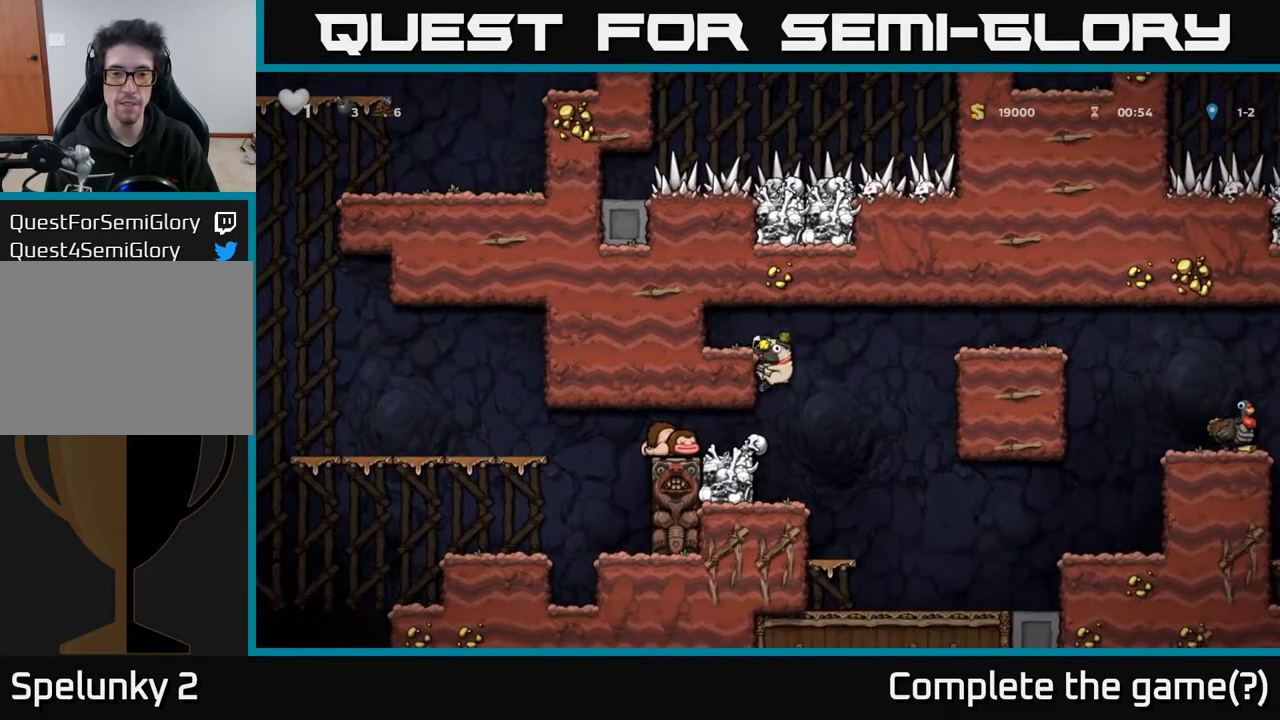
{"buttons": ["DPAD_LEFT"], "left_stick": "center", "right_stick": "center", "events": [[17, "DPAD_DOWN", "down"], [117, "A", "down"], [217, "A", "up"], [267, "DPAD_DOWN", "up"], [267, "DPAD_LEFT", "down"]]}
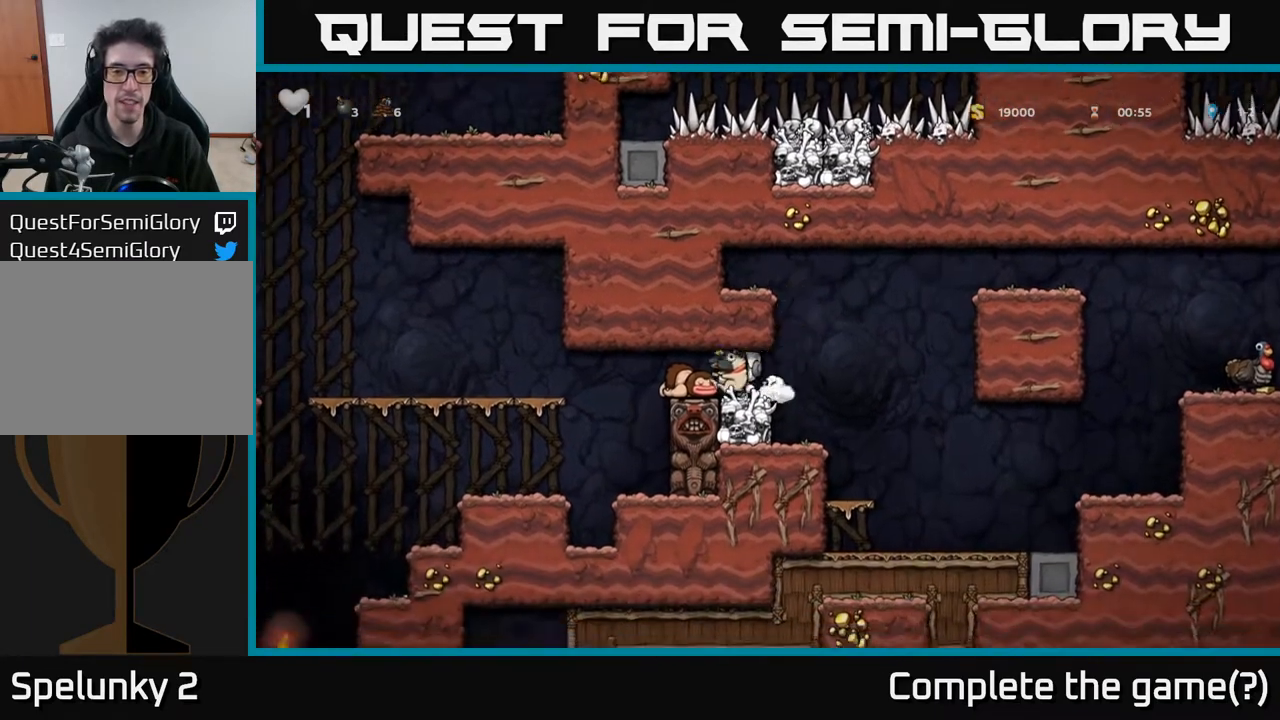
{"buttons": ["DPAD_DOWN", "DPAD_LEFT"], "left_stick": "center", "right_stick": "center", "events": [[133, "A", "down"], [250, "A", "up"], [500, "DPAD_DOWN", "down"]]}
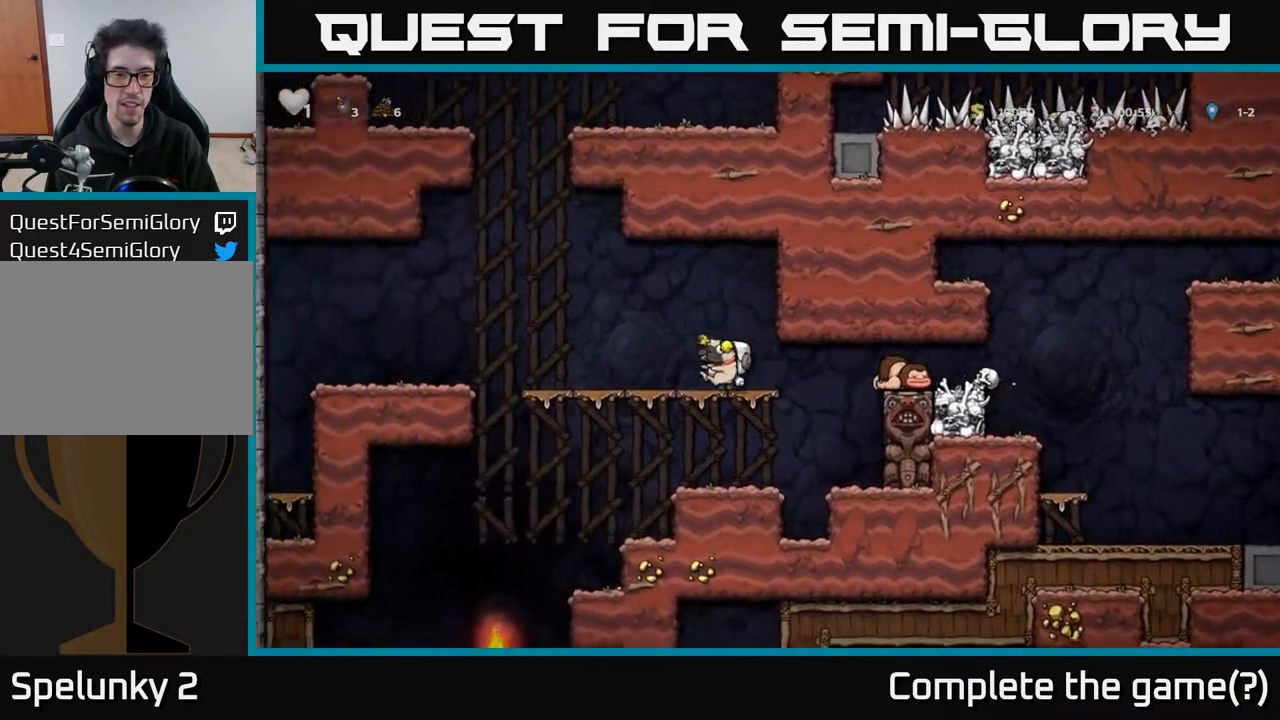
{"buttons": [], "left_stick": "center", "right_stick": "center", "events": [[33, "DPAD_LEFT", "up"], [83, "A", "down"], [183, "A", "up"], [250, "DPAD_DOWN", "up"], [283, "DPAD_LEFT", "down"], [467, "DPAD_LEFT", "up"]]}
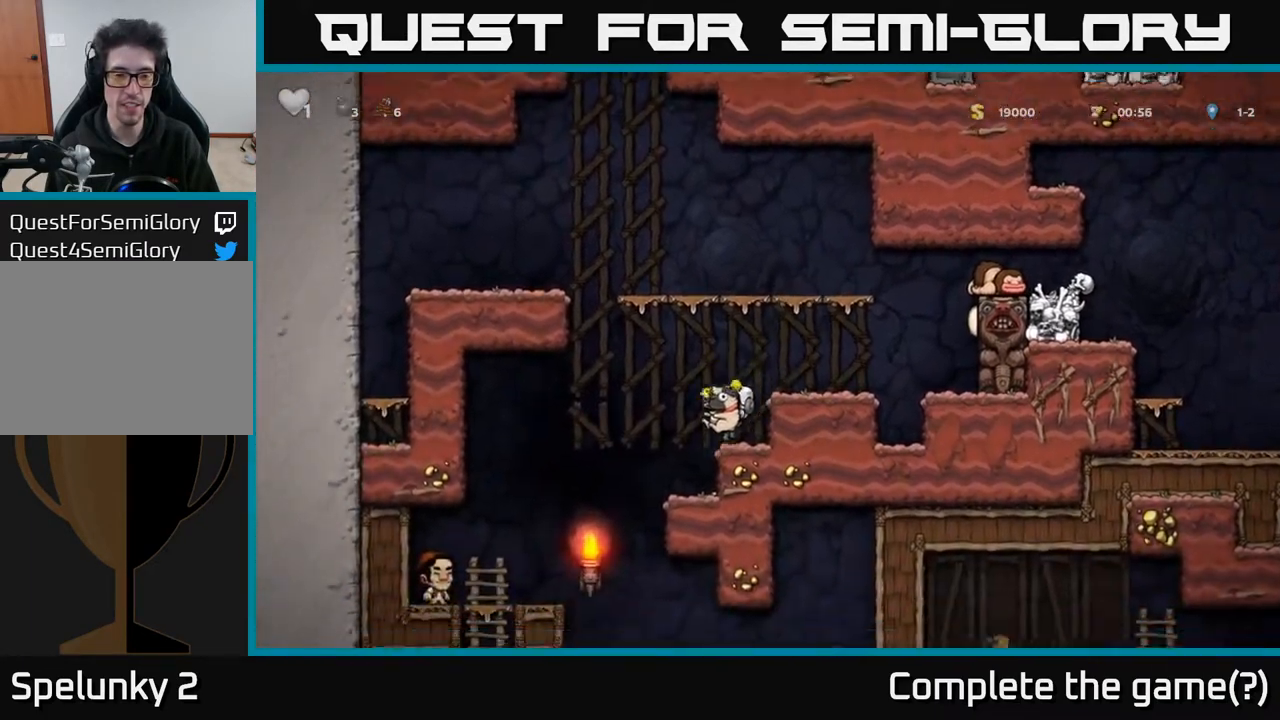
{"buttons": ["DPAD_LEFT"], "left_stick": "center", "right_stick": "center", "events": [[67, "DPAD_RIGHT", "down"], [133, "DPAD_RIGHT", "up"], [200, "DPAD_LEFT", "down"]]}
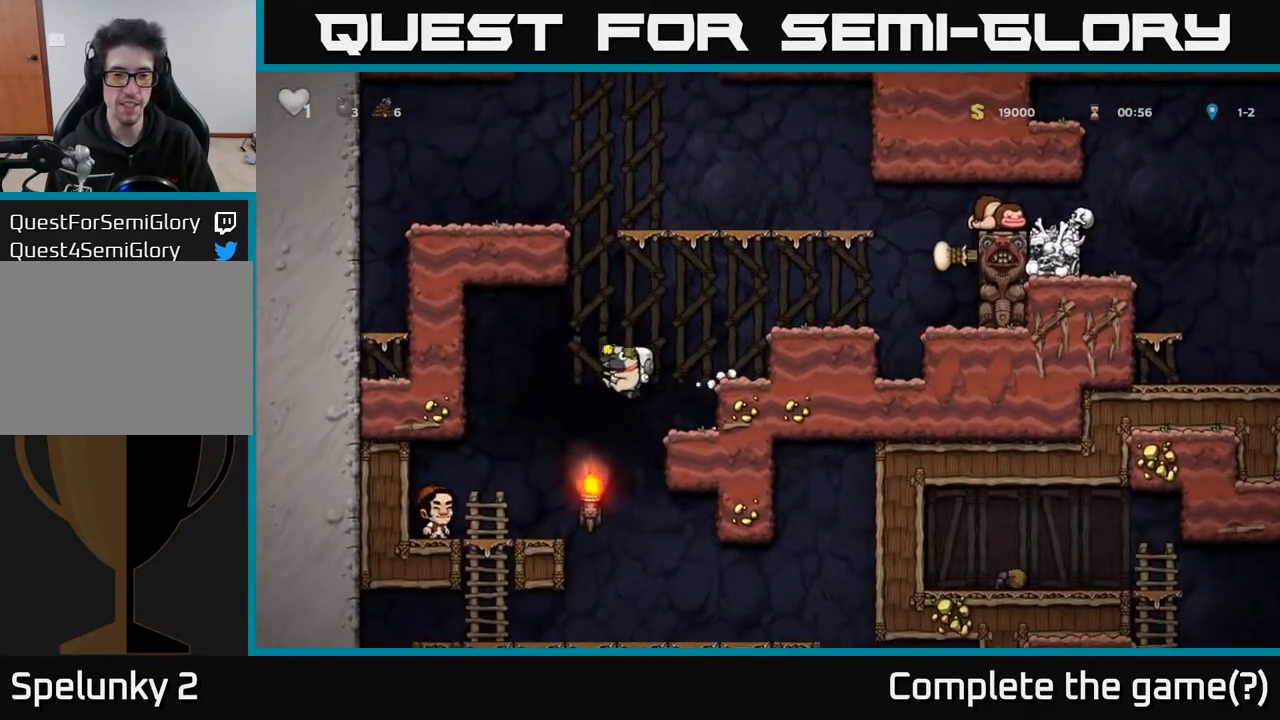
{"buttons": ["DPAD_RIGHT"], "left_stick": "center", "right_stick": "center", "events": [[133, "DPAD_LEFT", "up"], [217, "DPAD_RIGHT", "down"]]}
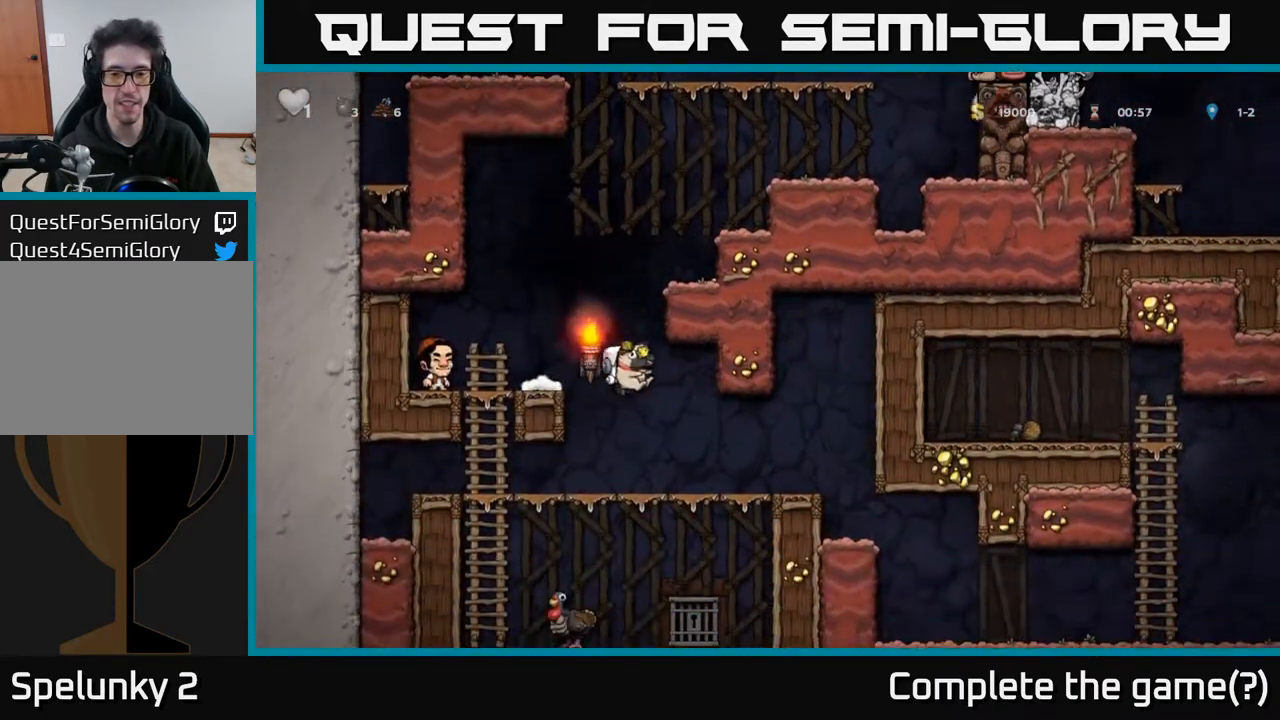
{"buttons": ["DPAD_RIGHT"], "left_stick": "center", "right_stick": "center", "events": []}
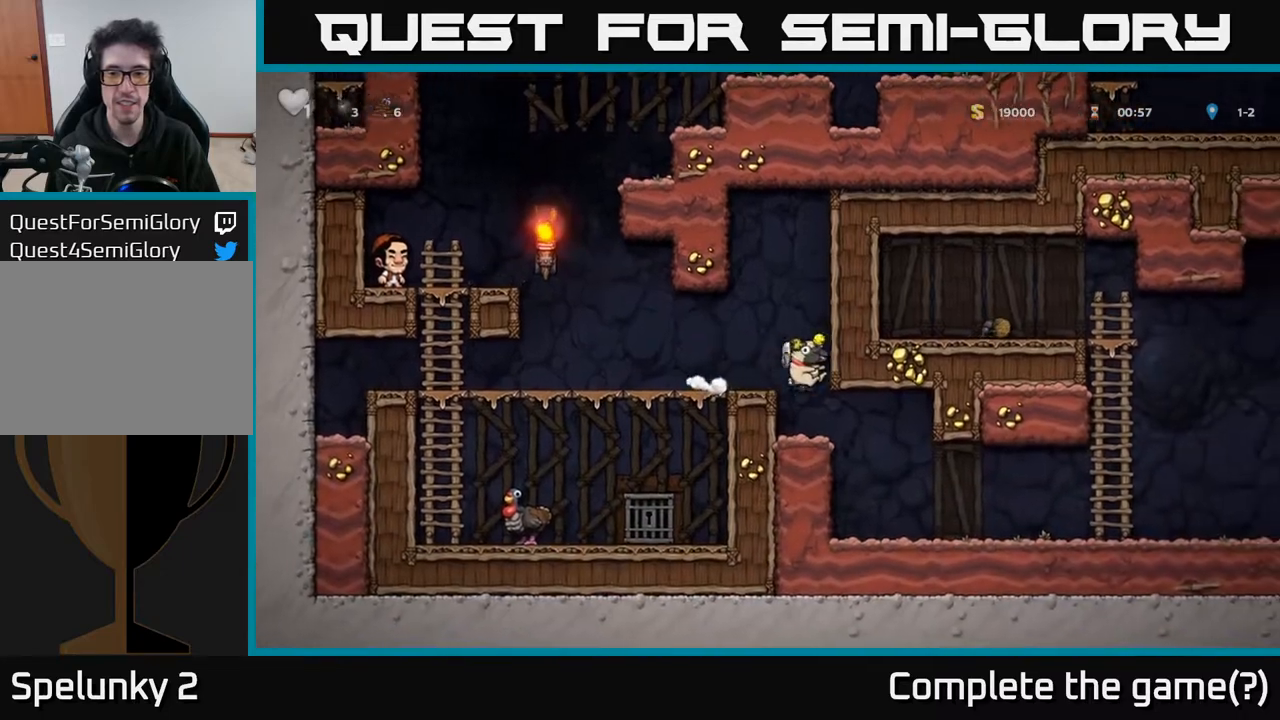
{"buttons": ["DPAD_RIGHT"], "left_stick": "center", "right_stick": "center", "events": []}
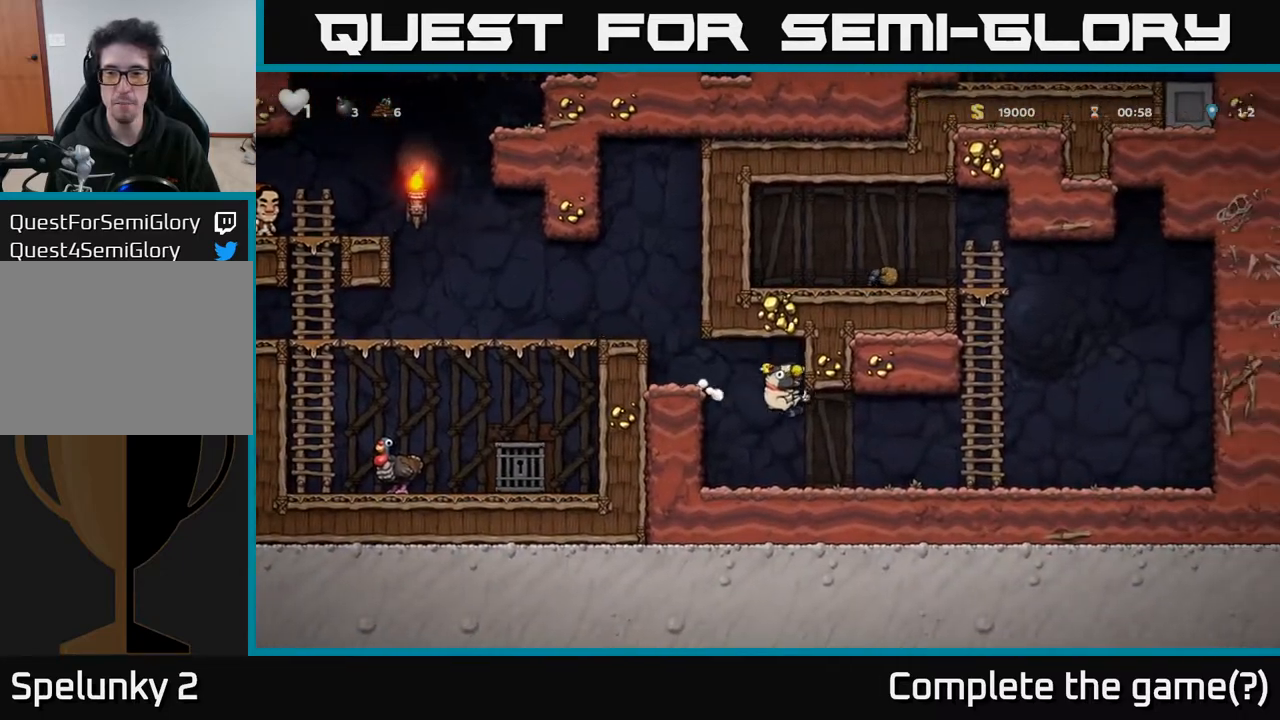
{"buttons": ["DPAD_RIGHT"], "left_stick": "center", "right_stick": "center", "events": []}
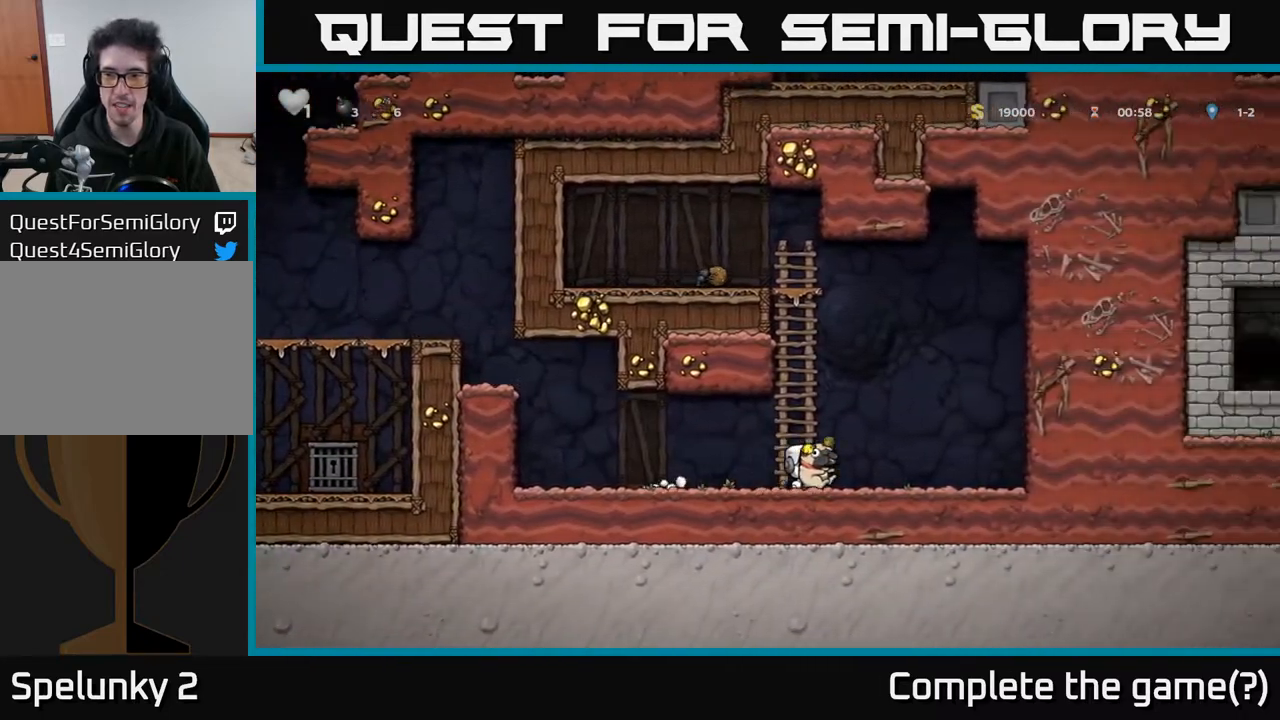
{"buttons": ["DPAD_RIGHT"], "left_stick": "center", "right_stick": "center", "events": [[117, "A", "down"], [433, "A", "up"]]}
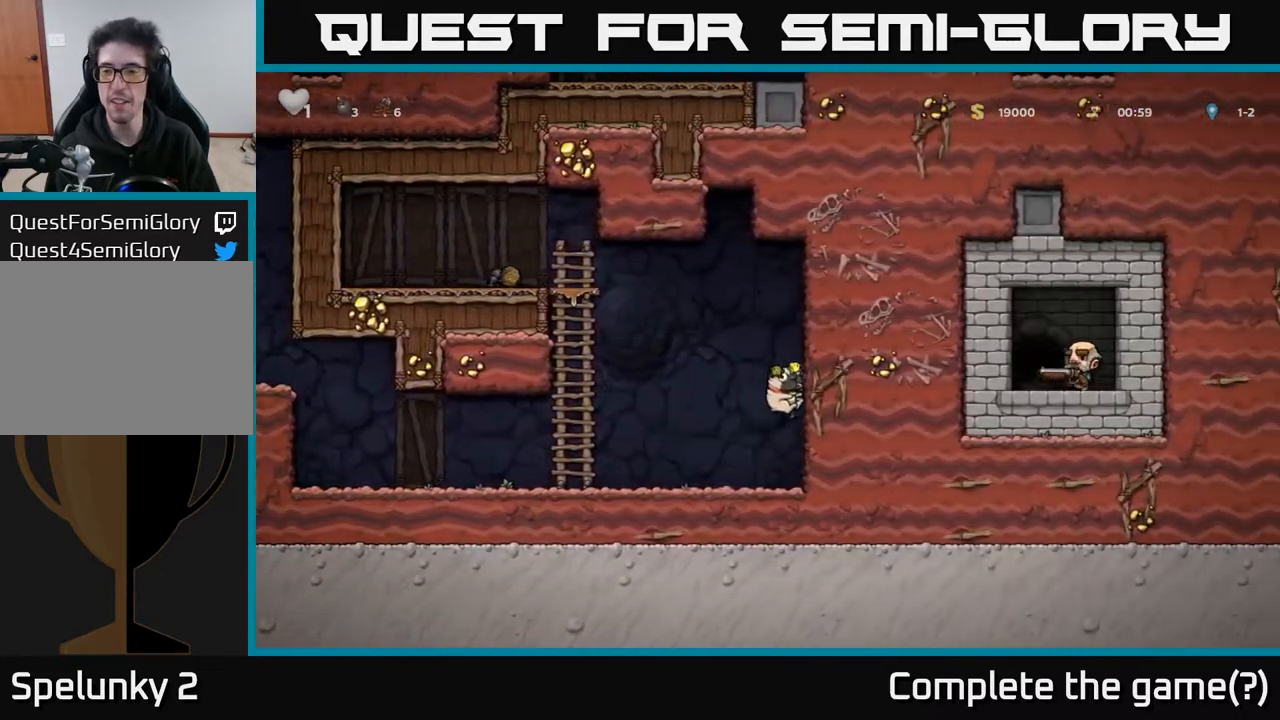
{"buttons": ["A", "DPAD_UP", "DPAD_LEFT"], "left_stick": "center", "right_stick": "center", "events": [[50, "DPAD_RIGHT", "up"], [183, "DPAD_LEFT", "down"], [383, "A", "down"], [417, "DPAD_UP", "down"]]}
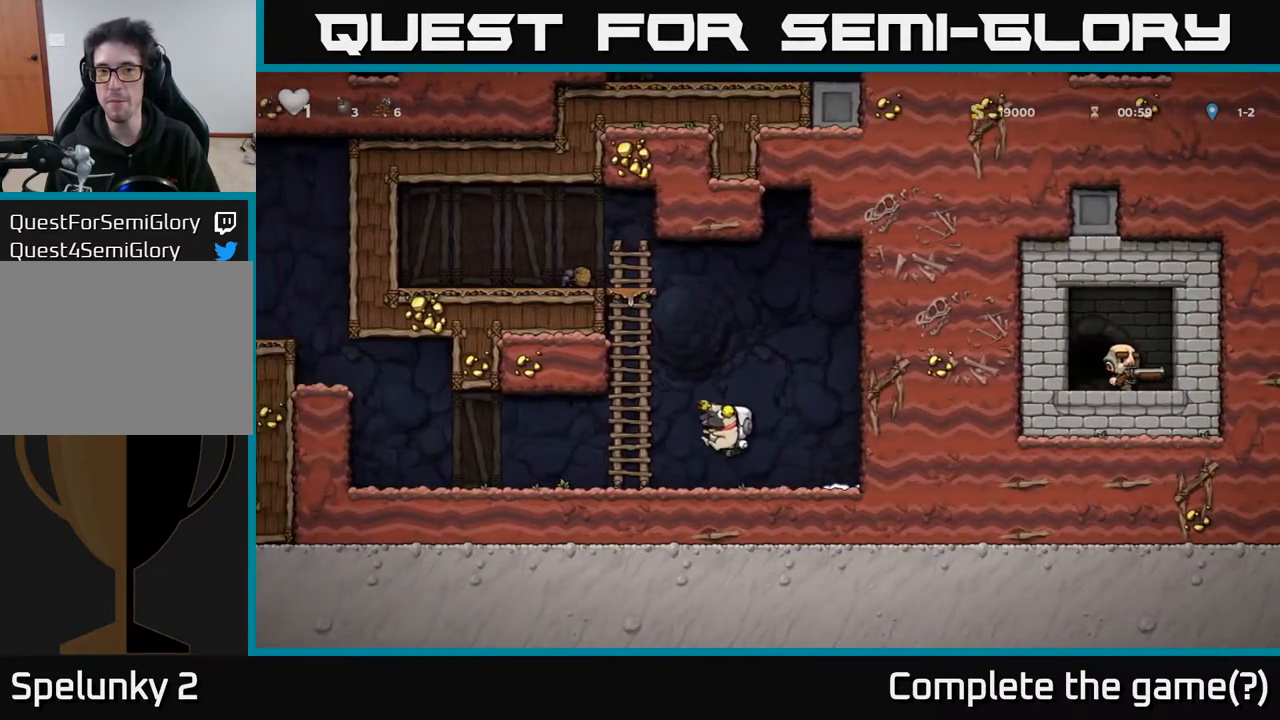
{"buttons": ["A", "DPAD_DOWN"], "left_stick": "center", "right_stick": "center", "events": [[133, "DPAD_LEFT", "up"], [167, "A", "up"], [400, "DPAD_UP", "up"], [433, "DPAD_DOWN", "down"], [467, "A", "down"]]}
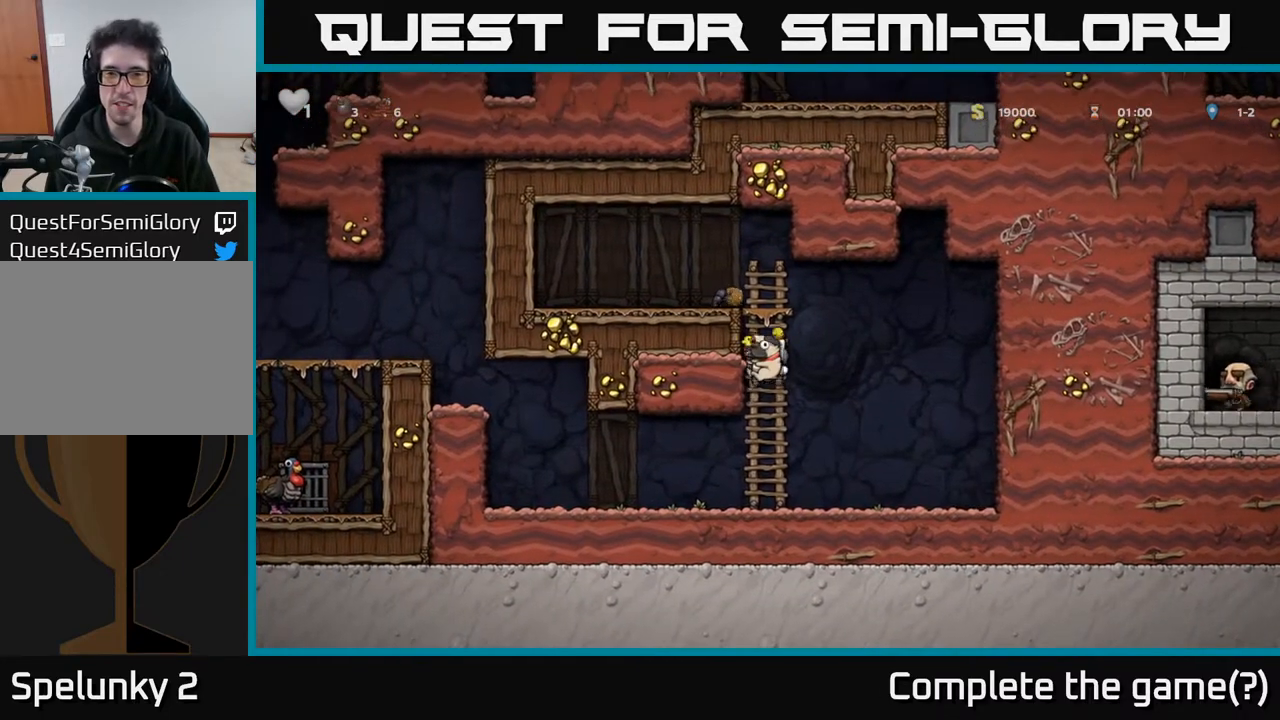
{"buttons": ["DPAD_LEFT"], "left_stick": "center", "right_stick": "center", "events": [[100, "A", "up"], [150, "DPAD_LEFT", "down"], [167, "DPAD_DOWN", "up"]]}
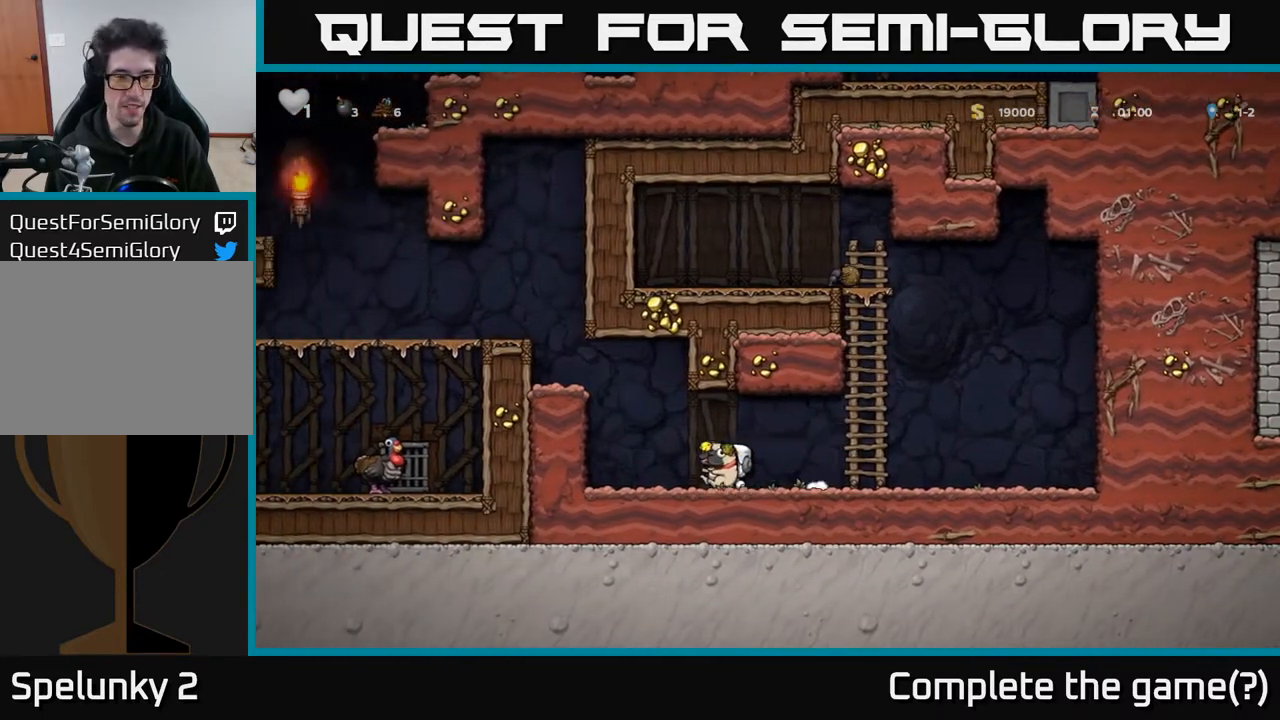
{"buttons": ["A", "DPAD_LEFT"], "left_stick": "center", "right_stick": "center", "events": [[100, "A", "down"], [267, "A", "up"], [417, "A", "down"]]}
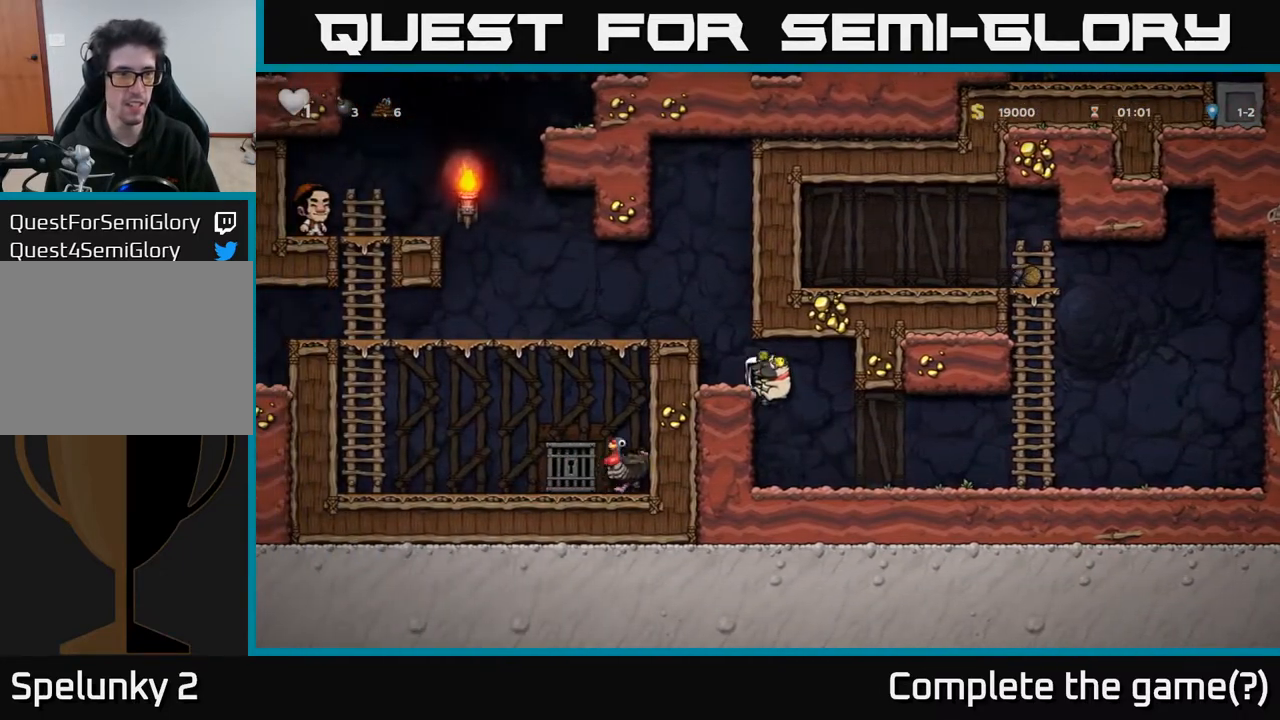
{"buttons": ["DPAD_LEFT"], "left_stick": "center", "right_stick": "center", "events": [[83, "A", "up"], [267, "A", "down"], [433, "A", "up"]]}
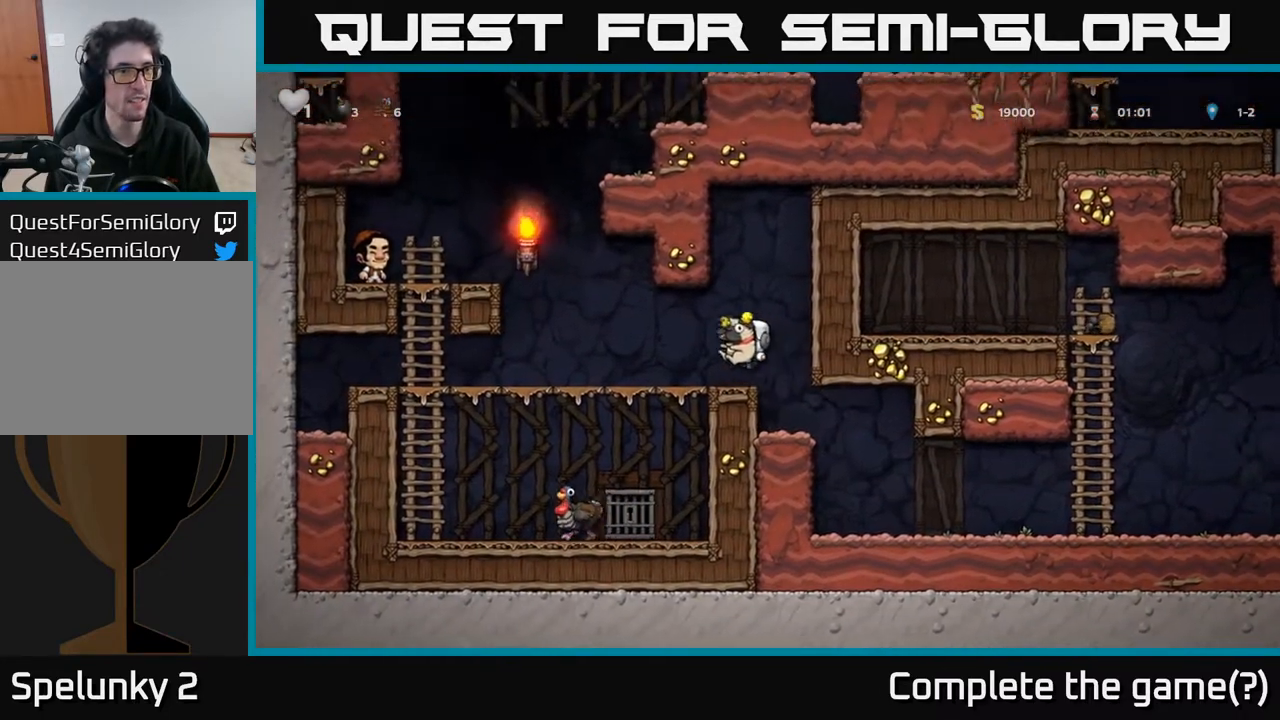
{"buttons": ["DPAD_LEFT"], "left_stick": "center", "right_stick": "center", "events": [[217, "A", "down"], [417, "A", "up"]]}
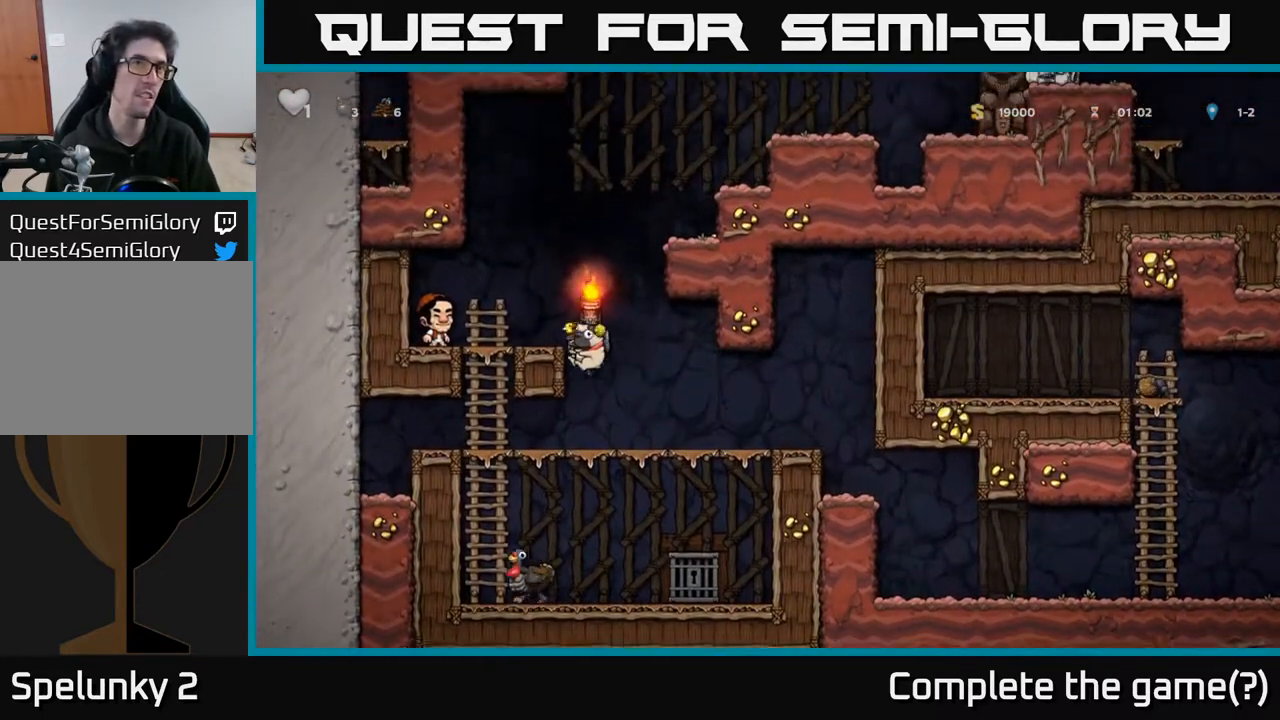
{"buttons": ["DPAD_RIGHT"], "left_stick": "center", "right_stick": "center", "events": [[133, "A", "down"], [300, "A", "up"], [383, "DPAD_LEFT", "up"], [483, "DPAD_RIGHT", "down"]]}
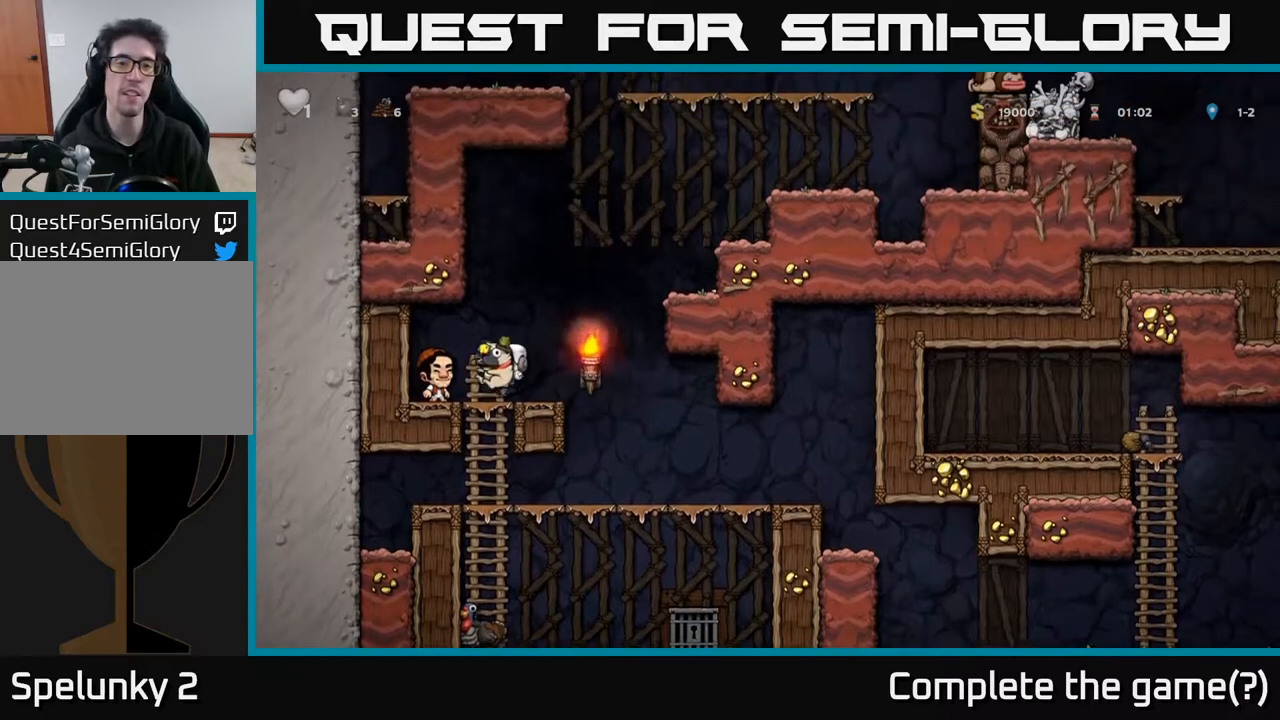
{"buttons": ["A", "DPAD_RIGHT"], "left_stick": "center", "right_stick": "center", "events": [[50, "A", "down"], [267, "A", "up"], [450, "A", "down"]]}
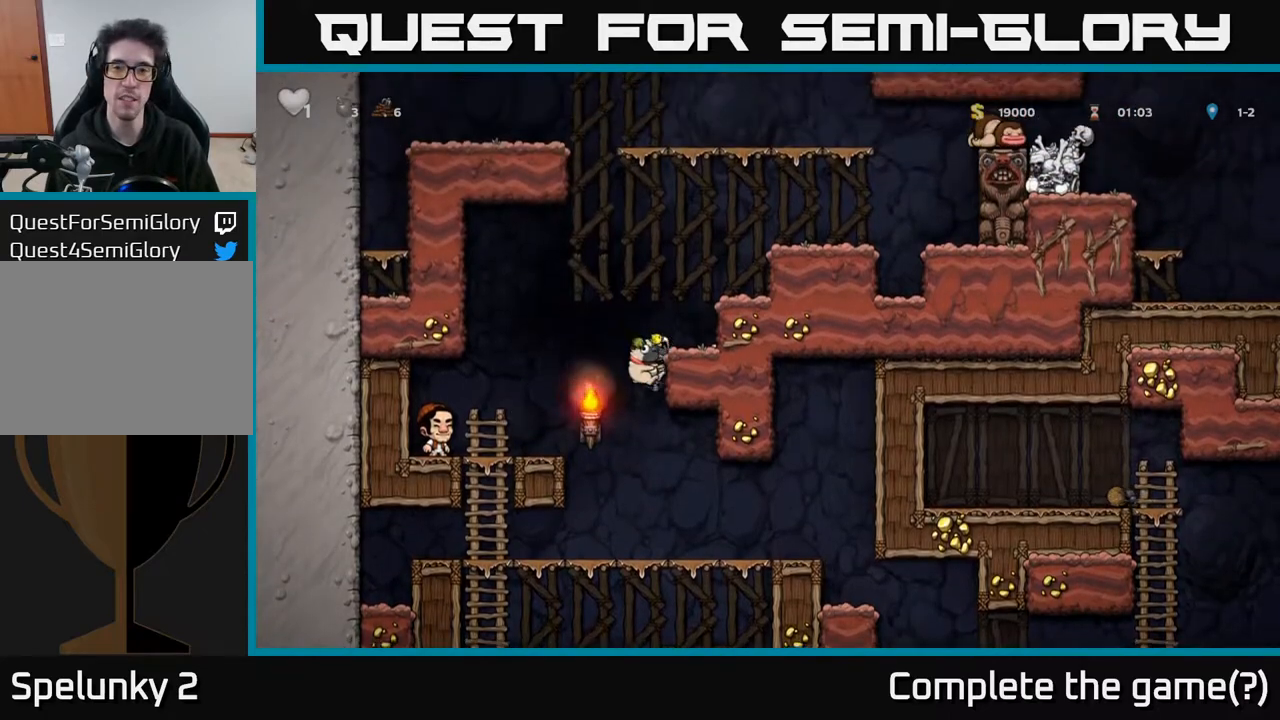
{"buttons": ["DPAD_RIGHT"], "left_stick": "center", "right_stick": "center", "events": [[150, "A", "up"], [317, "A", "down"], [467, "A", "up"]]}
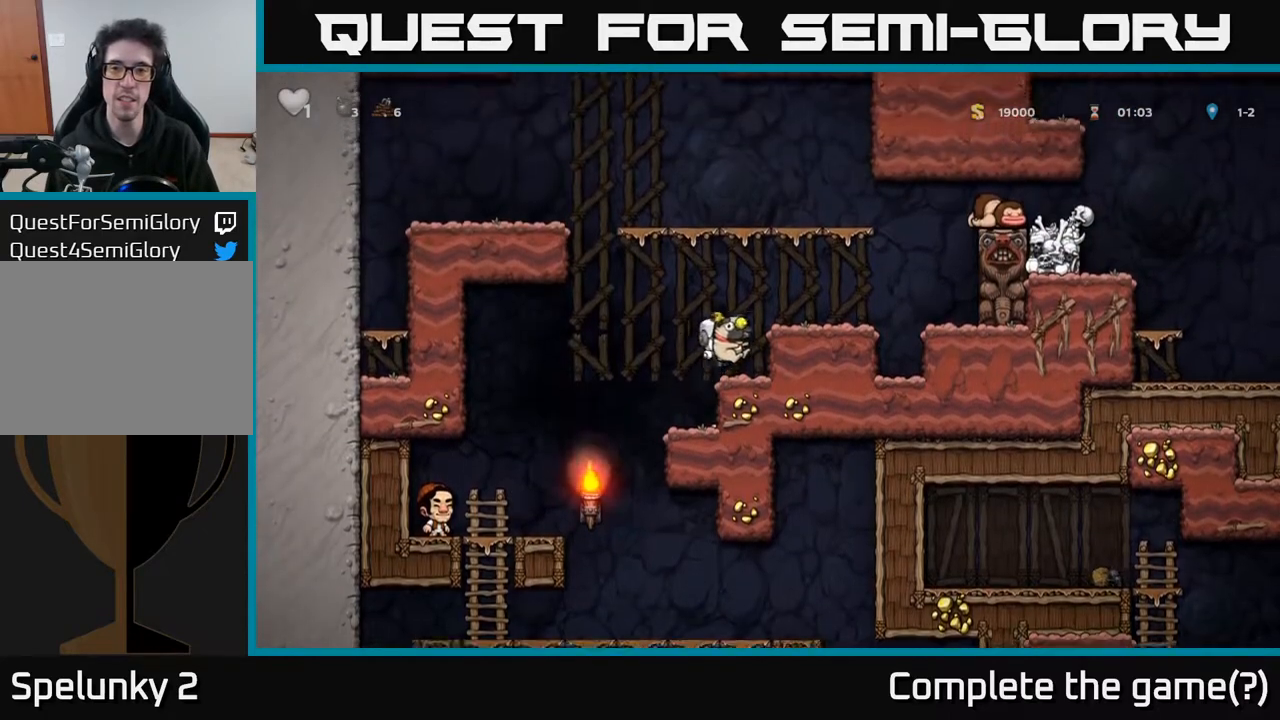
{"buttons": [], "left_stick": "center", "right_stick": "center", "events": [[183, "A", "down"], [450, "A", "up"], [500, "DPAD_RIGHT", "up"]]}
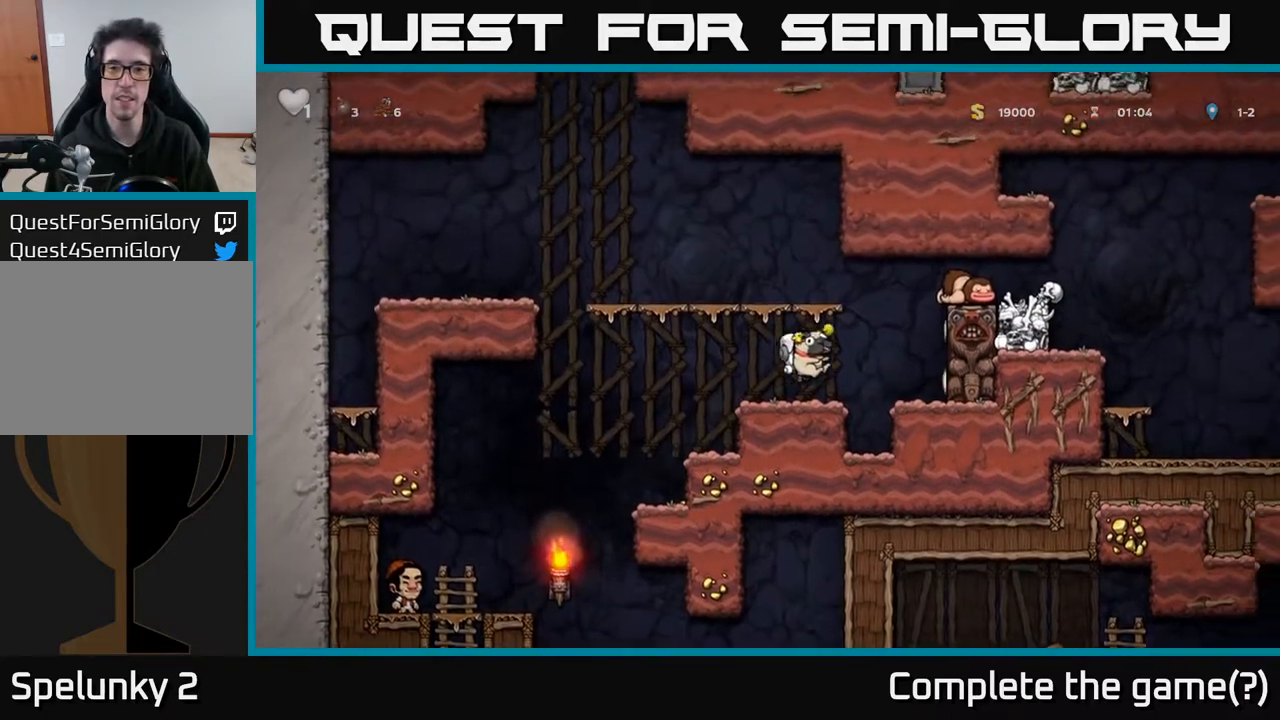
{"buttons": [], "left_stick": "center", "right_stick": "center", "events": [[33, "DPAD_LEFT", "down"], [167, "DPAD_LEFT", "up"]]}
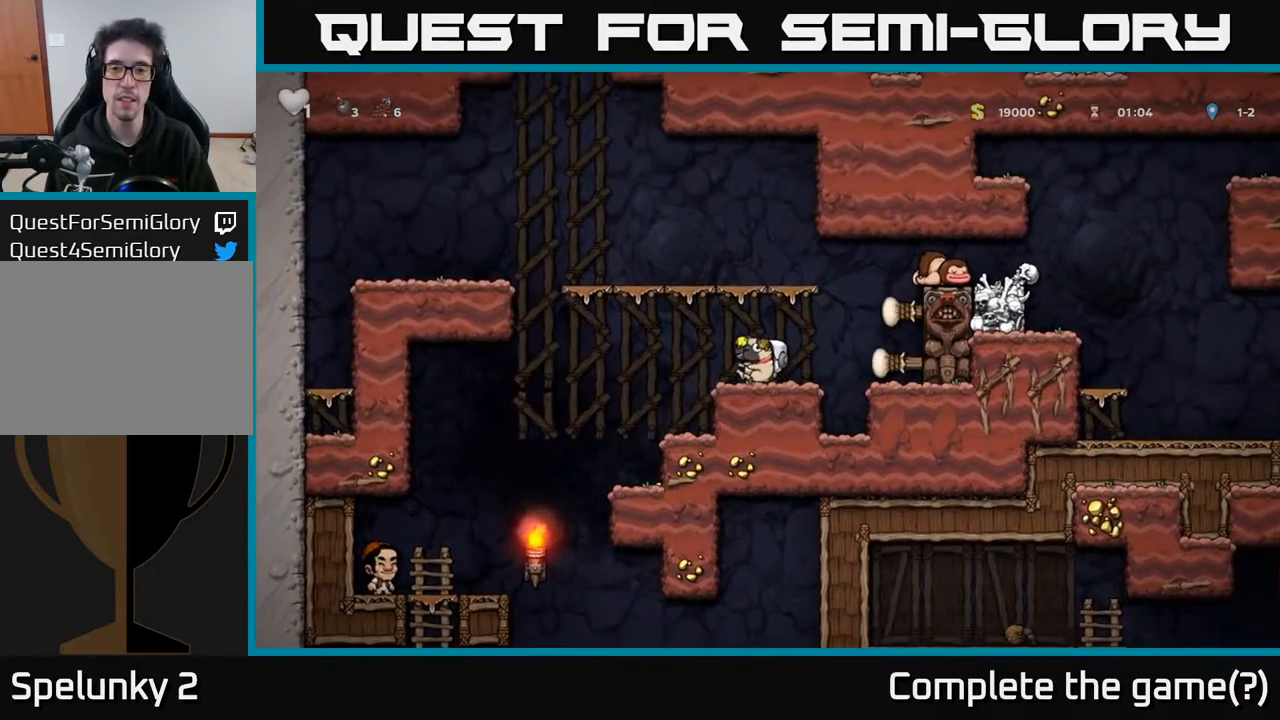
{"buttons": ["DPAD_RIGHT"], "left_stick": "center", "right_stick": "center", "events": [[183, "A", "down"], [183, "DPAD_RIGHT", "down"], [417, "A", "up"]]}
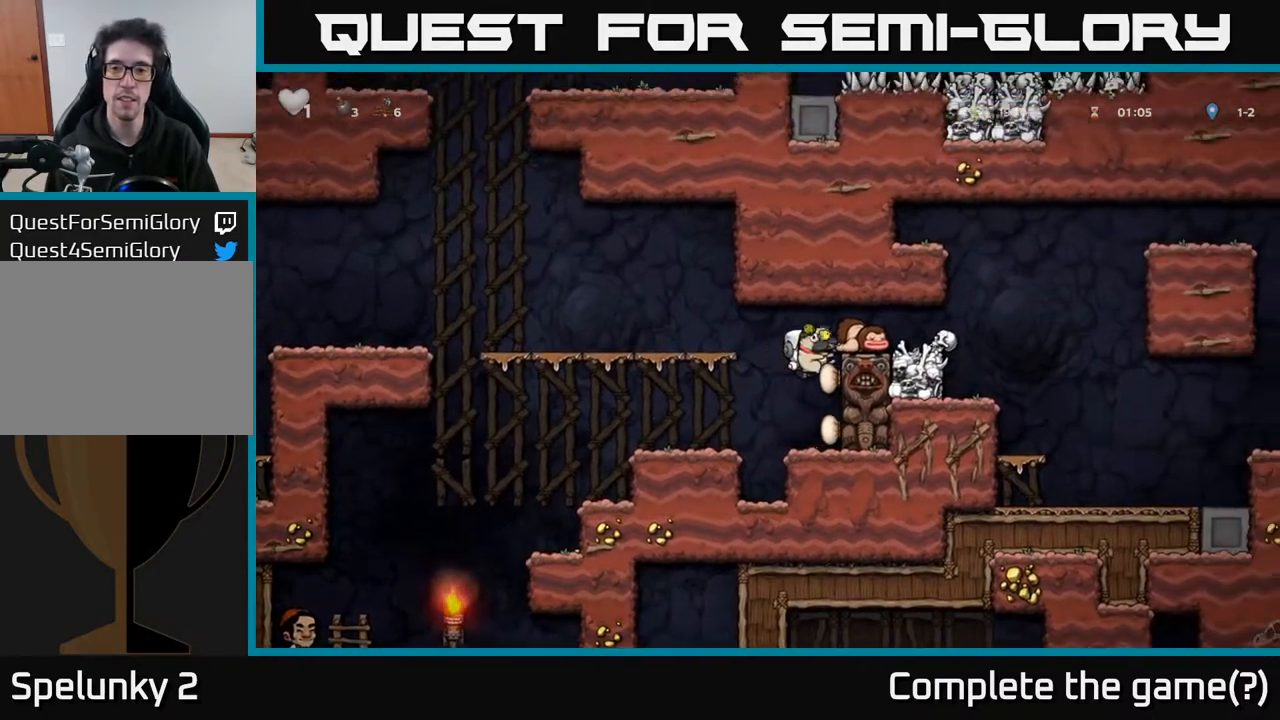
{"buttons": ["DPAD_RIGHT"], "left_stick": "center", "right_stick": "center", "events": [[133, "A", "down"], [300, "A", "up"]]}
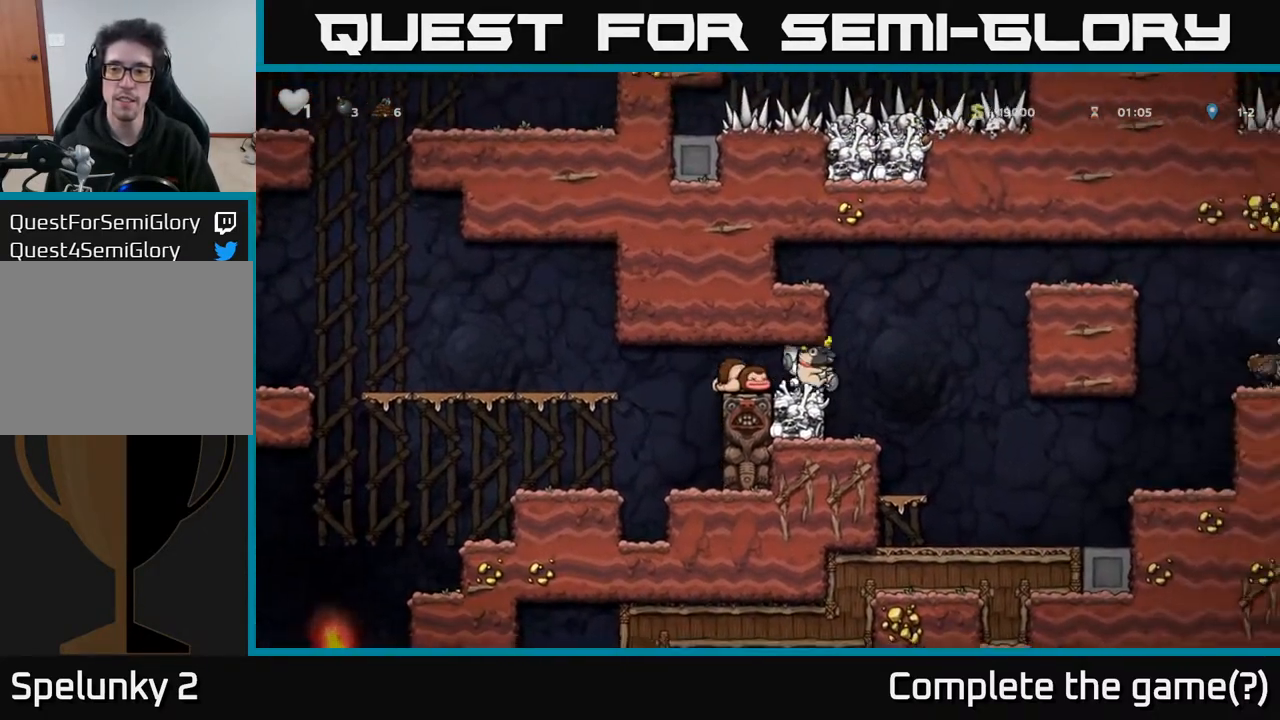
{"buttons": ["DPAD_RIGHT"], "left_stick": "center", "right_stick": "center", "events": []}
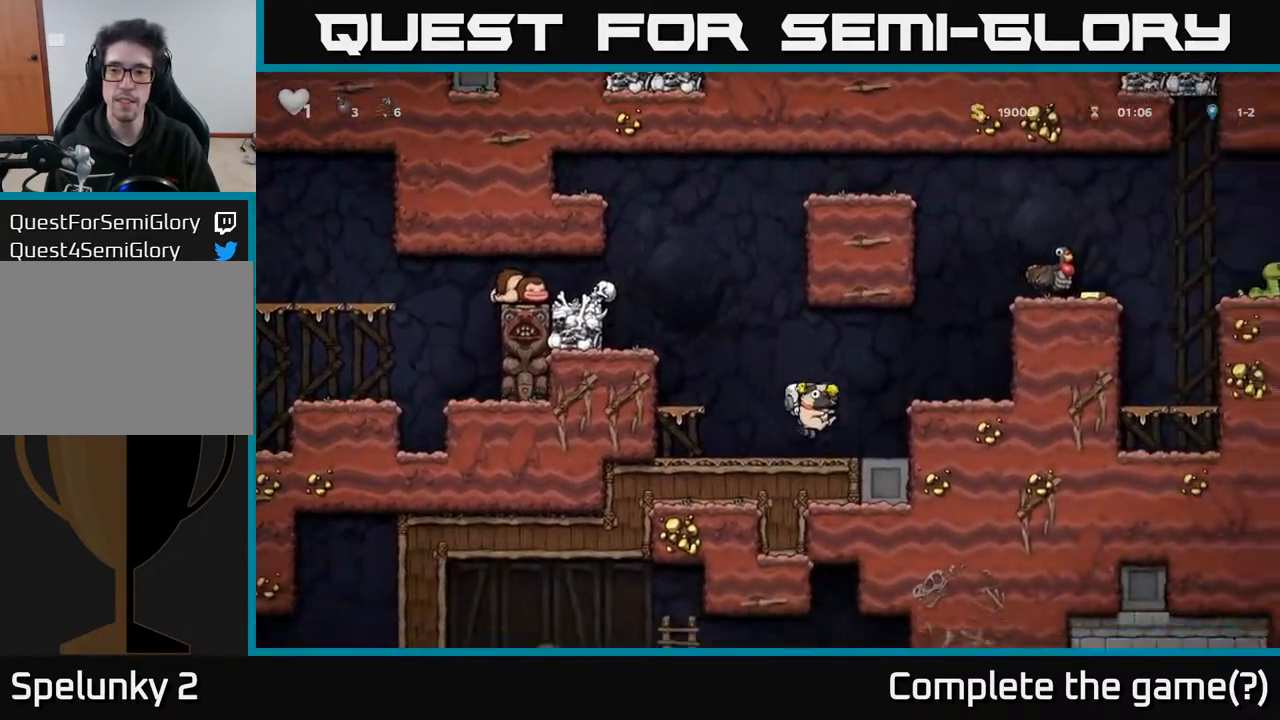
{"buttons": ["A", "DPAD_RIGHT"], "left_stick": "center", "right_stick": "center", "events": [[33, "A", "down"], [200, "A", "up"], [433, "A", "down"]]}
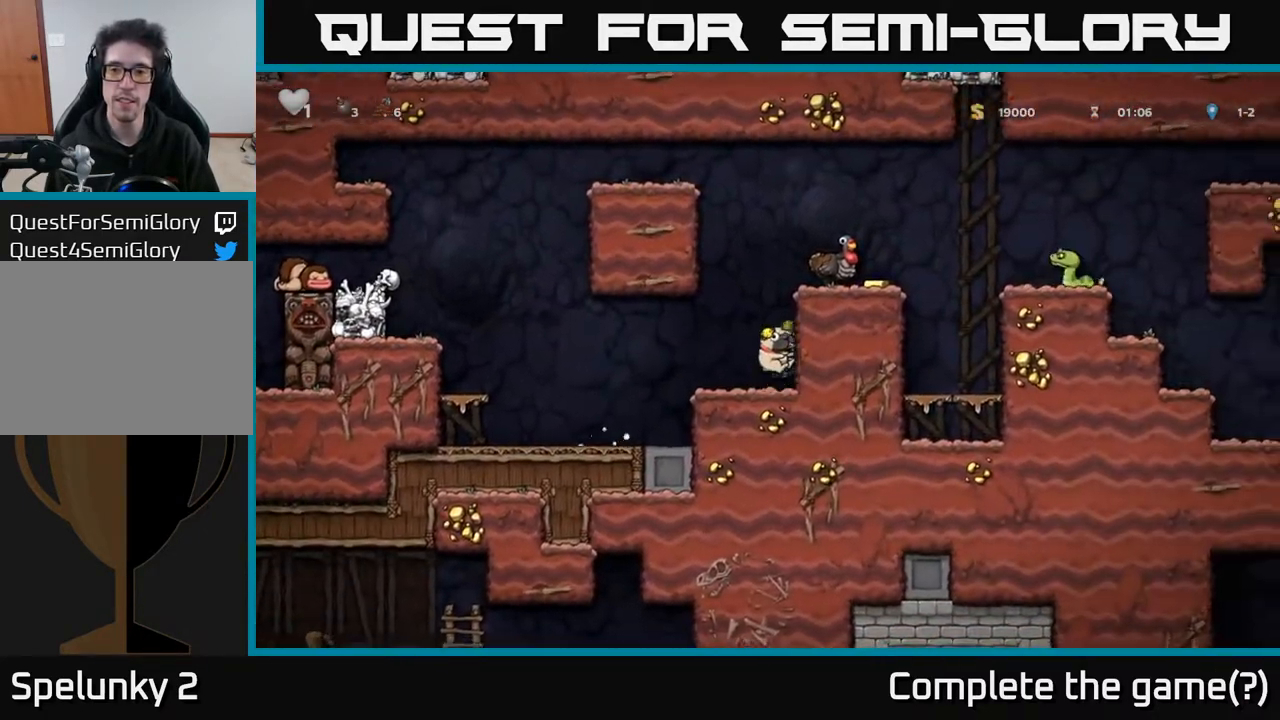
{"buttons": ["DPAD_RIGHT"], "left_stick": "center", "right_stick": "center", "events": [[100, "A", "up"], [283, "A", "down"], [417, "A", "up"]]}
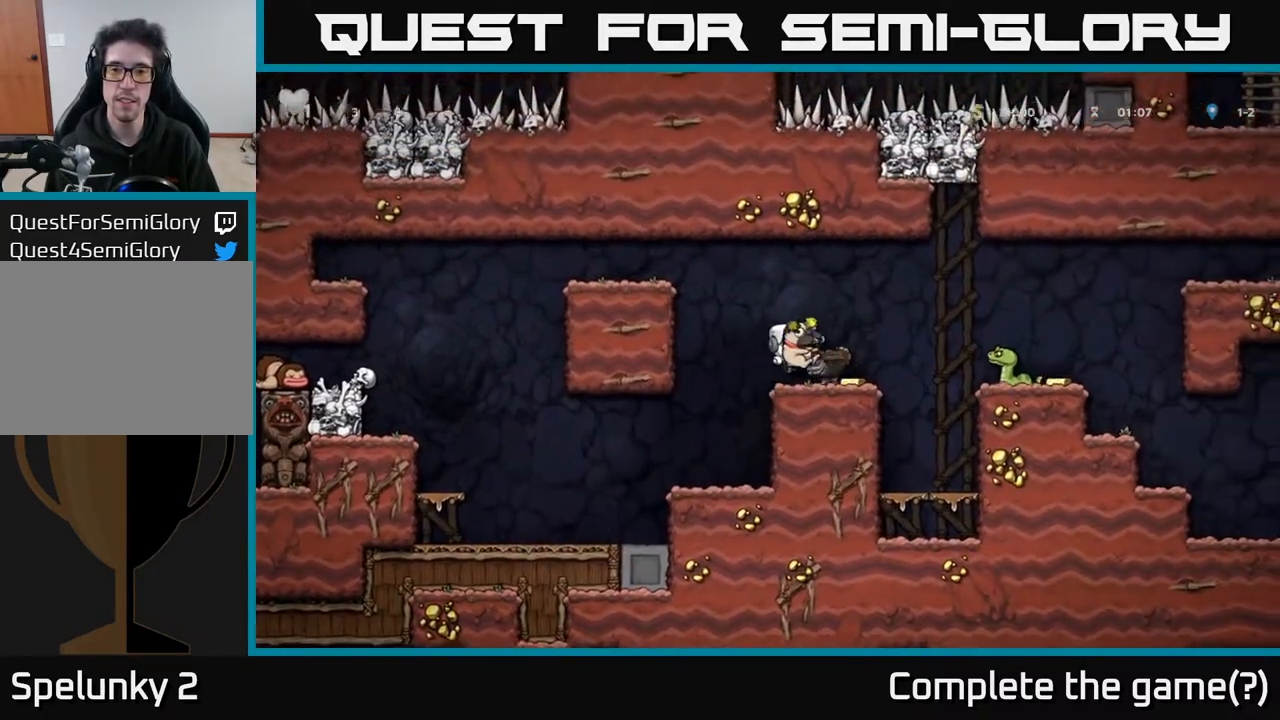
{"buttons": ["DPAD_RIGHT"], "left_stick": "center", "right_stick": "center", "events": [[67, "DPAD_RIGHT", "up"], [333, "A", "down"], [333, "DPAD_RIGHT", "down"], [500, "A", "up"]]}